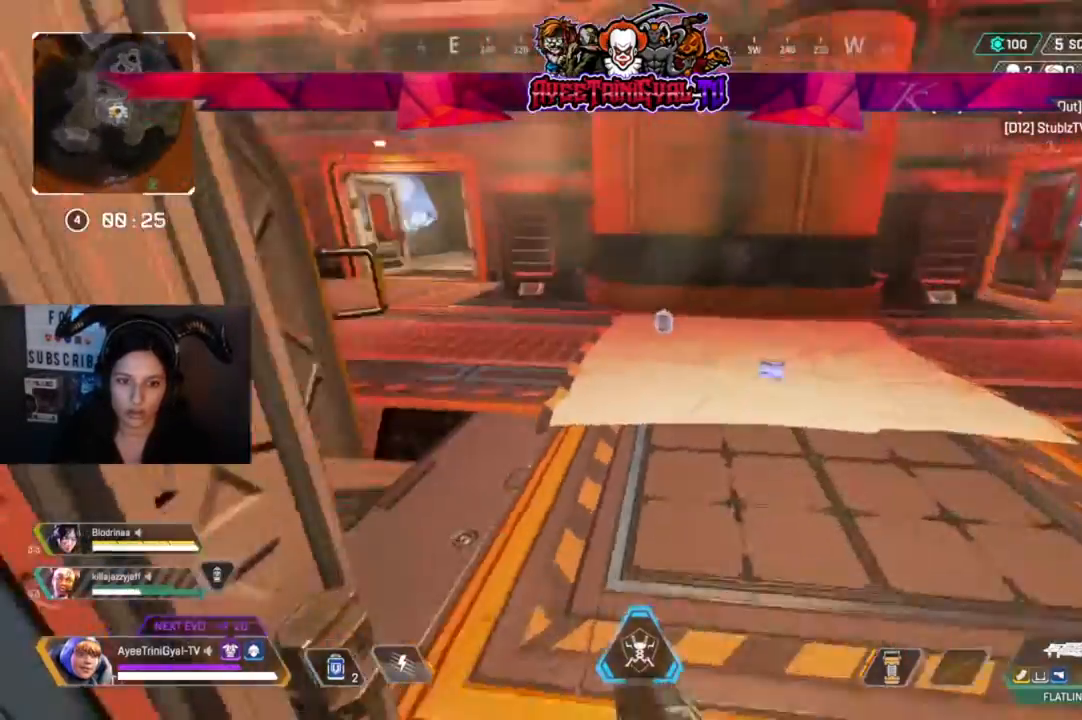
Gameplay with a controller (Xbox layout); each line is a JSON object with the inputs held at the frame after it (dt_ms = milliseconds from this image to that frame). "events" lists button and stick changes between this image and that frame as [ms after this image, input, new state], when the widget could be followed in between.
{"dt_ms": 500, "buttons": [], "left_stick": "up", "right_stick": "center", "events": [[100, "right_stick", "center"]]}
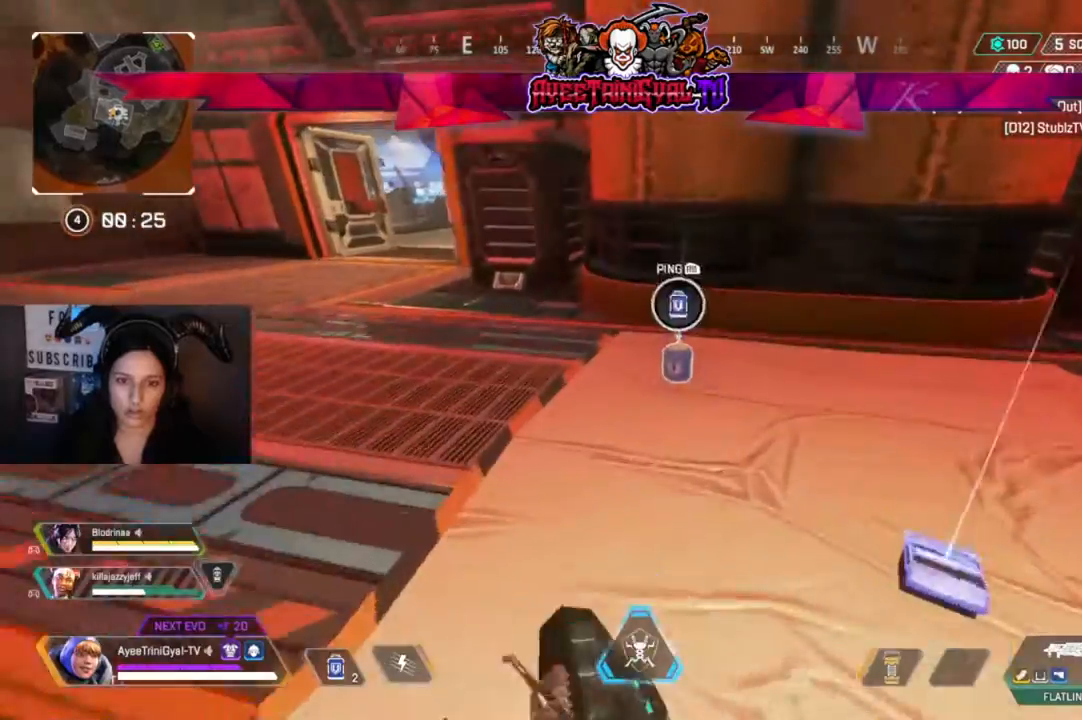
{"dt_ms": 1000, "buttons": [], "left_stick": "up-left", "right_stick": "center"}
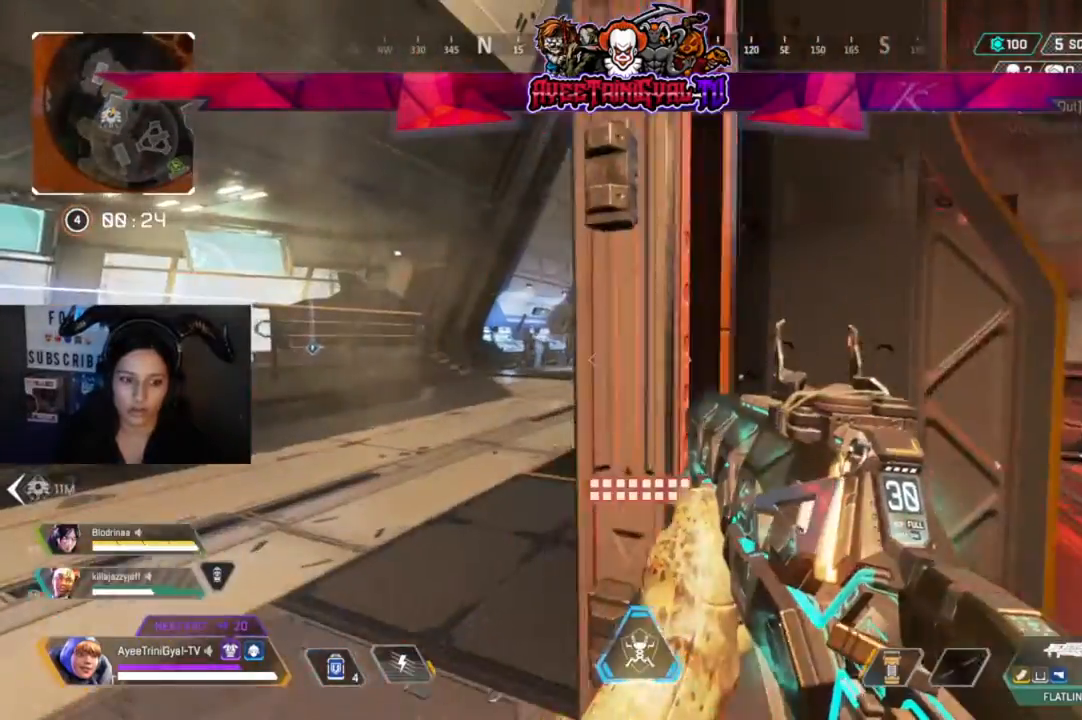
{"dt_ms": 500, "buttons": [], "left_stick": "up", "right_stick": "center", "events": [[300, "left_stick", "up"], [300, "right_stick", "right"], [400, "right_stick", "center"]]}
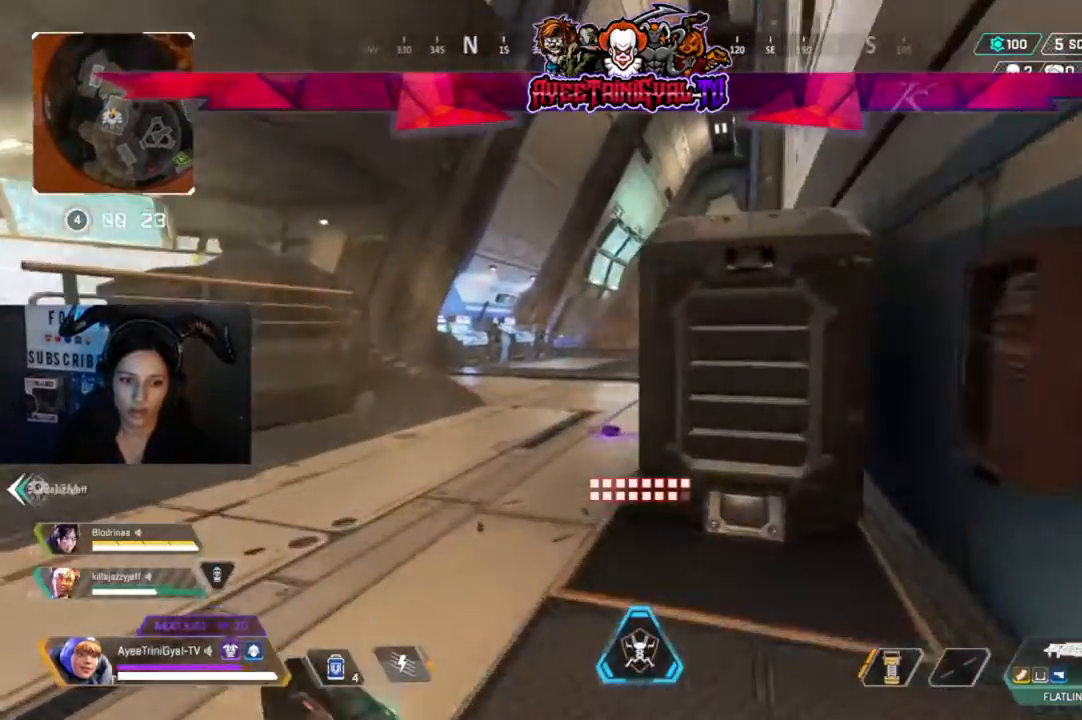
{"dt_ms": 500, "buttons": [], "left_stick": "right", "right_stick": "left"}
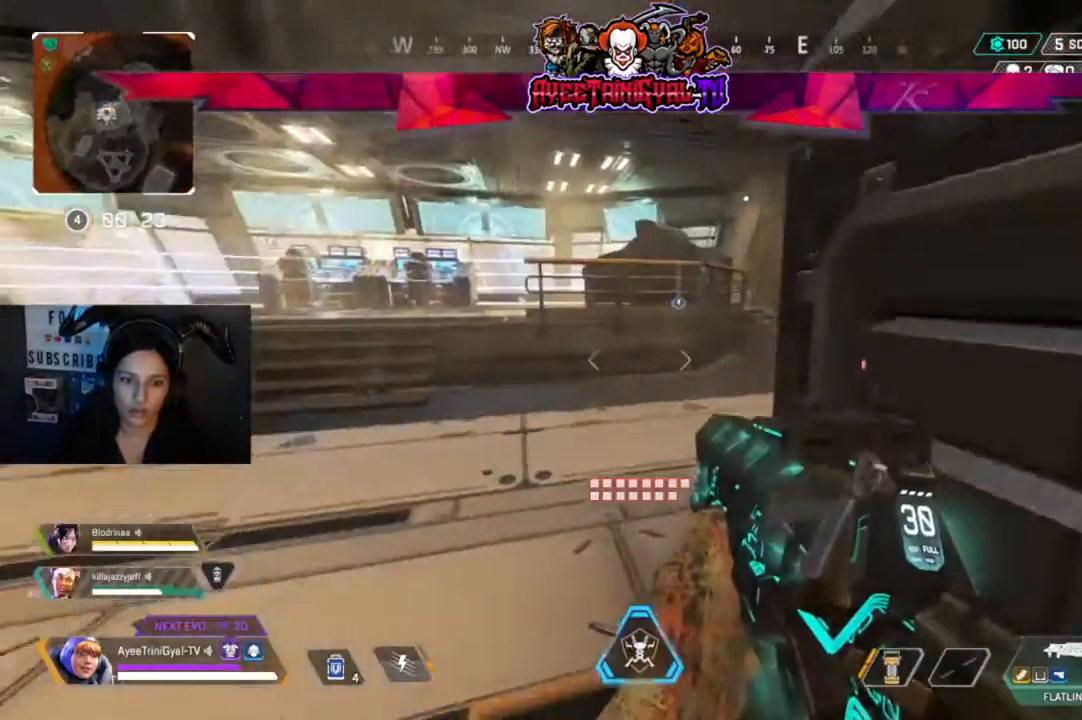
{"dt_ms": 500, "buttons": [], "left_stick": "center", "right_stick": "center", "events": [[33, "right_stick", "center"], [200, "left_stick", "center"], [200, "right_stick", "left"], [433, "right_stick", "center"]]}
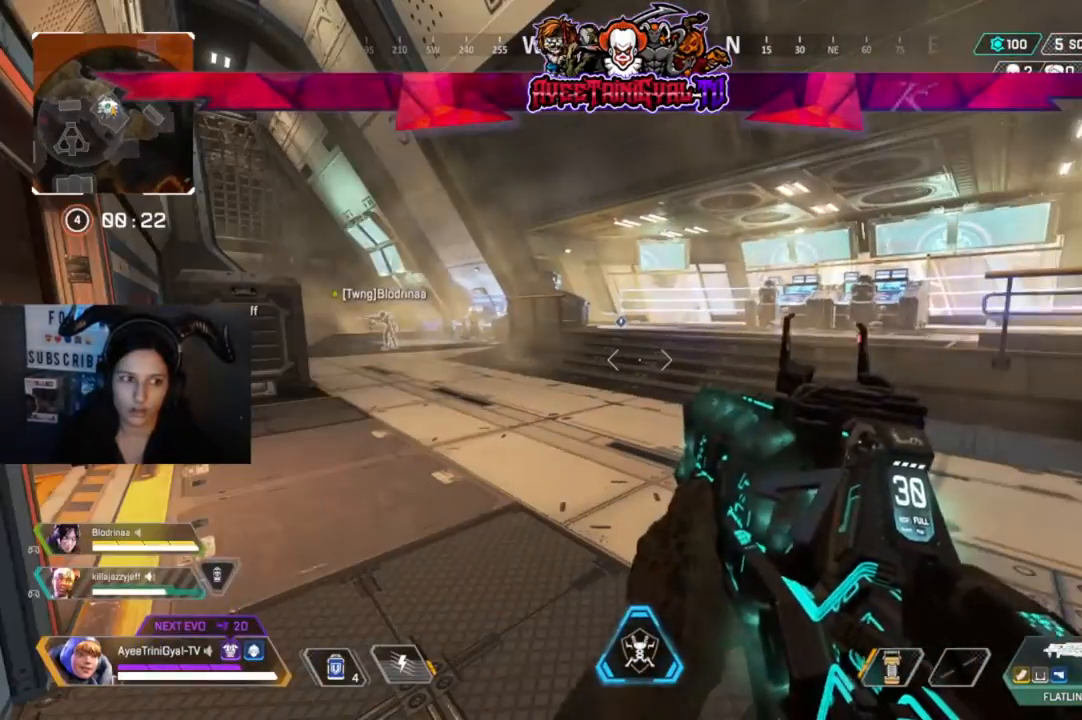
{"dt_ms": 500, "buttons": [], "left_stick": "center", "right_stick": "center", "events": []}
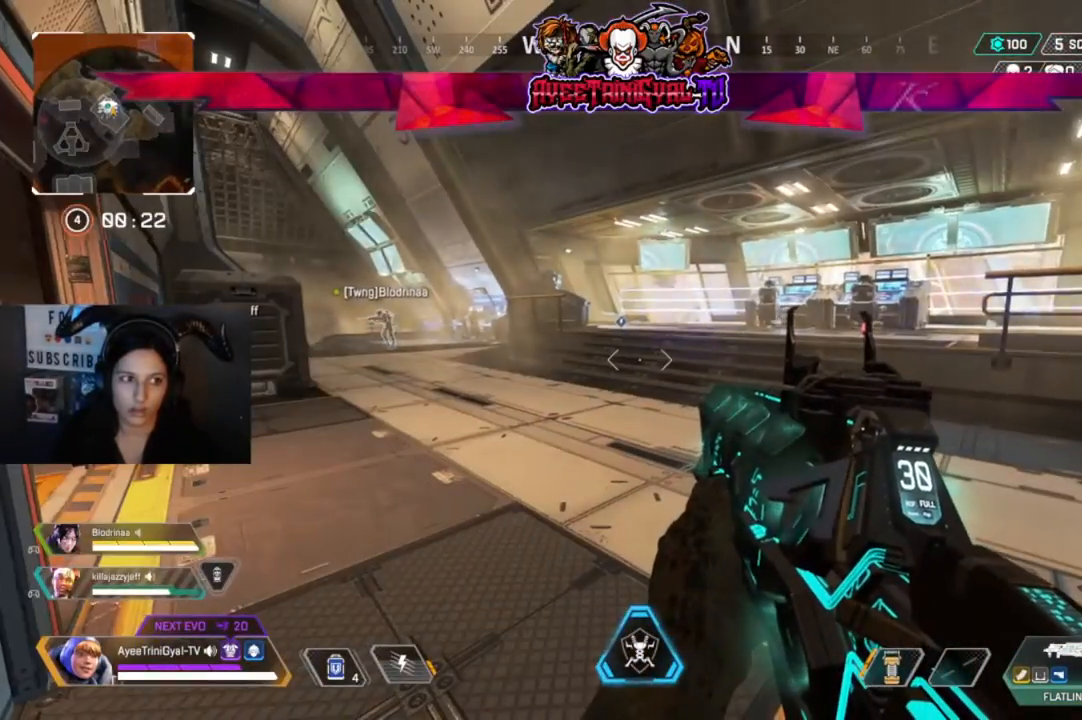
{"dt_ms": 500, "buttons": [], "left_stick": "center", "right_stick": "center", "events": []}
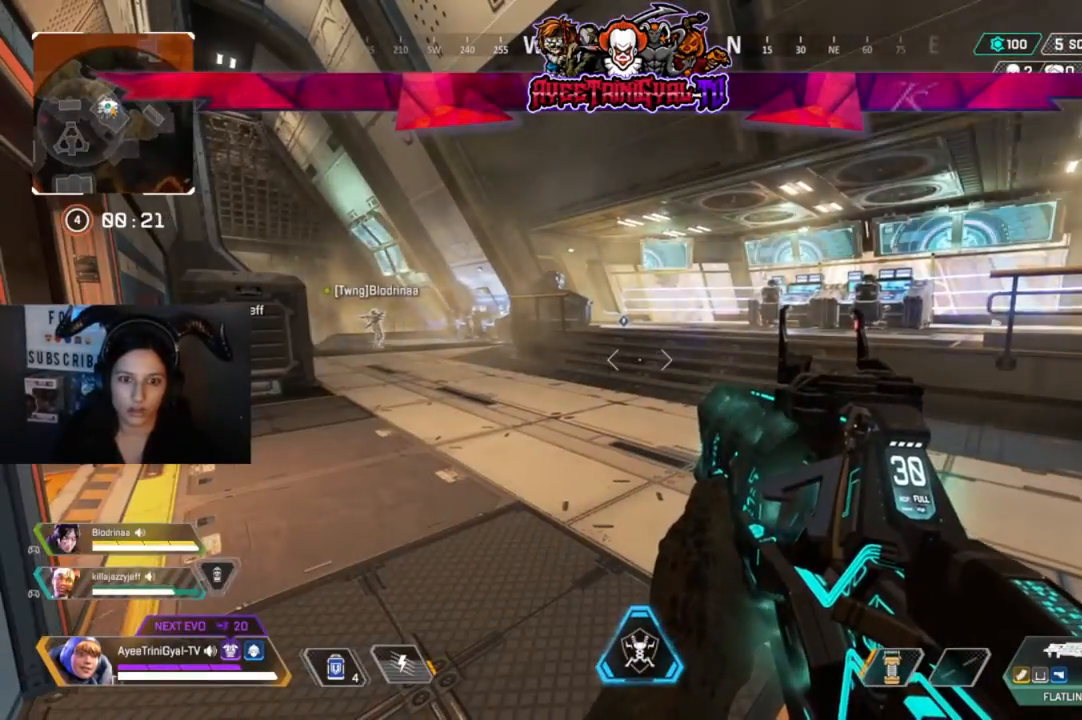
{"dt_ms": 500, "buttons": [], "left_stick": "center", "right_stick": "center", "events": [[200, "right_stick", "left"], [367, "right_stick", "center"]]}
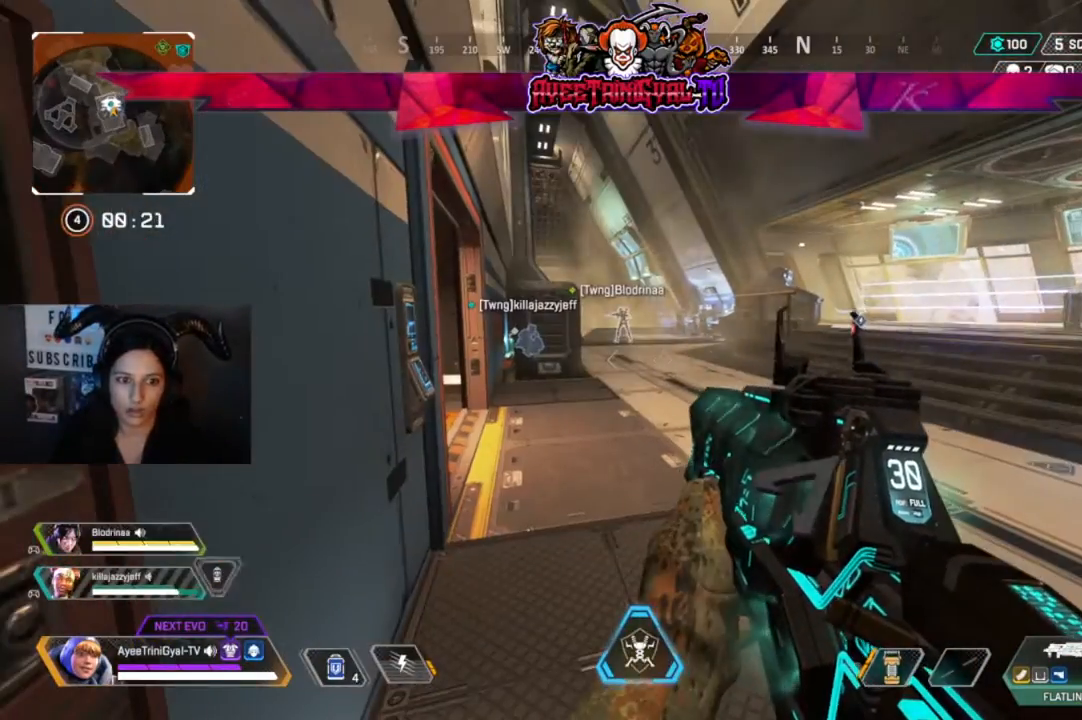
{"dt_ms": 500, "buttons": [], "left_stick": "center", "right_stick": "center", "events": []}
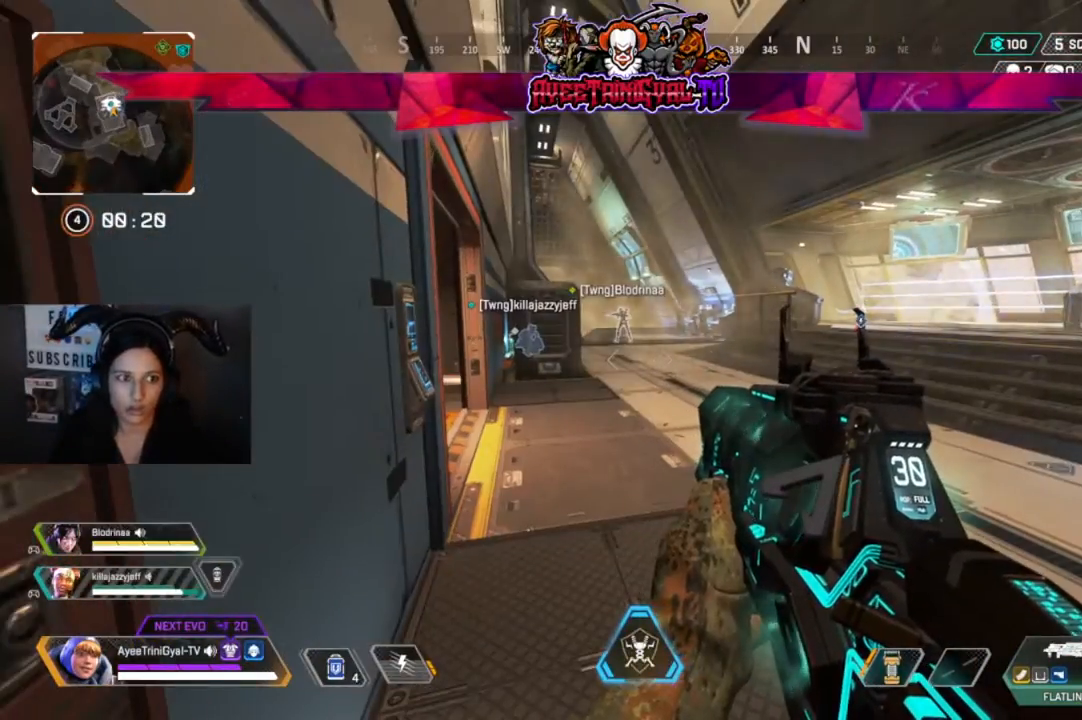
{"dt_ms": 500, "buttons": [], "left_stick": "center", "right_stick": "center", "events": []}
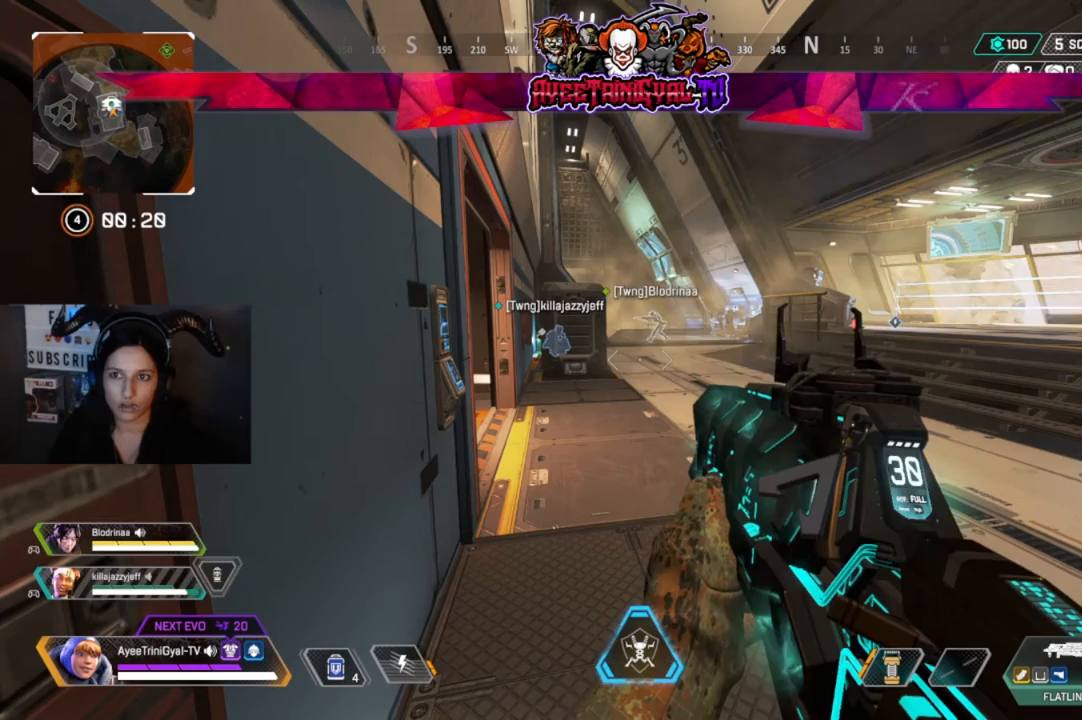
{"dt_ms": 500, "buttons": [], "left_stick": "center", "right_stick": "center", "events": []}
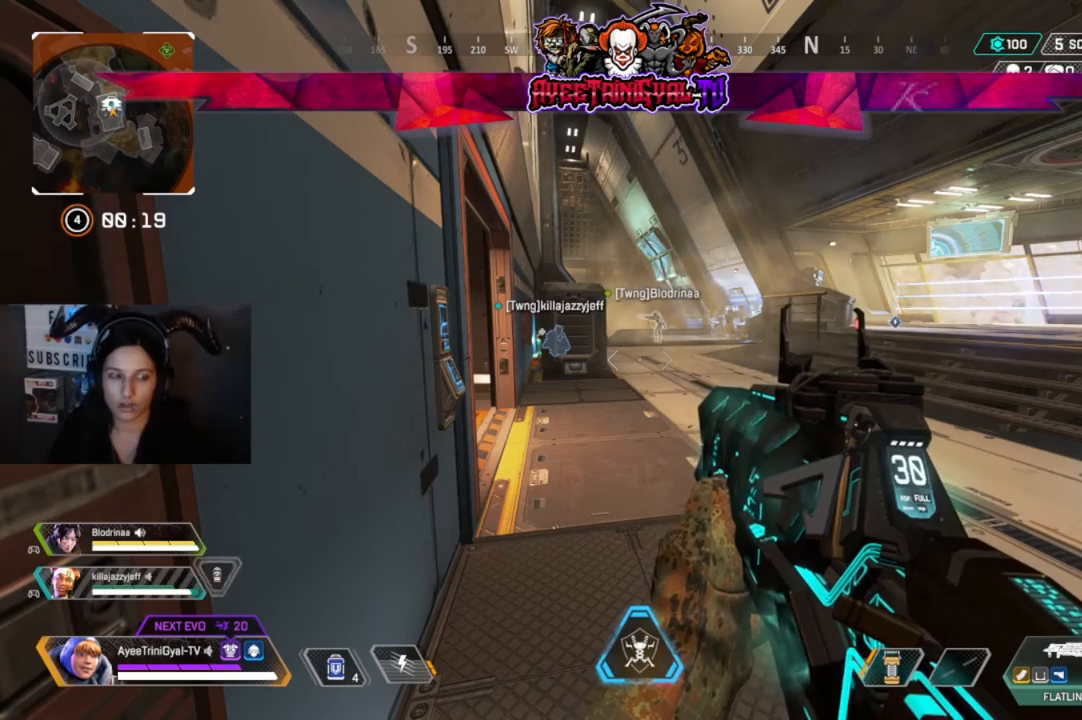
{"dt_ms": 500, "buttons": [], "left_stick": "center", "right_stick": "center", "events": []}
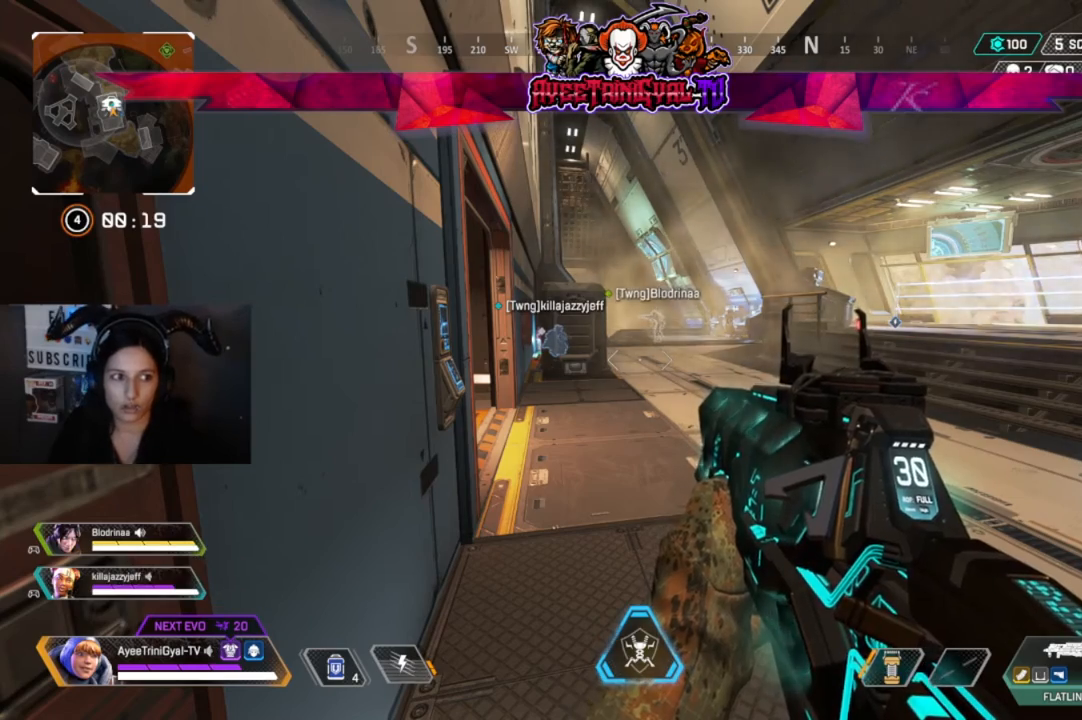
{"dt_ms": 500, "buttons": [], "left_stick": "center", "right_stick": "center", "events": []}
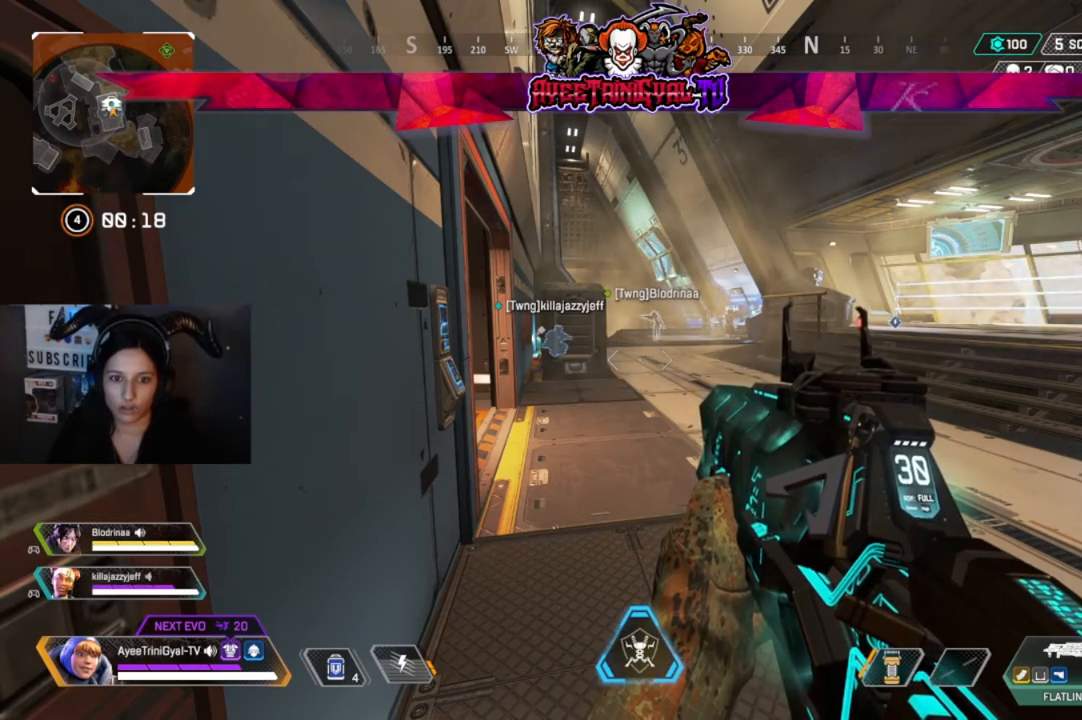
{"dt_ms": 500, "buttons": [], "left_stick": "center", "right_stick": "center", "events": []}
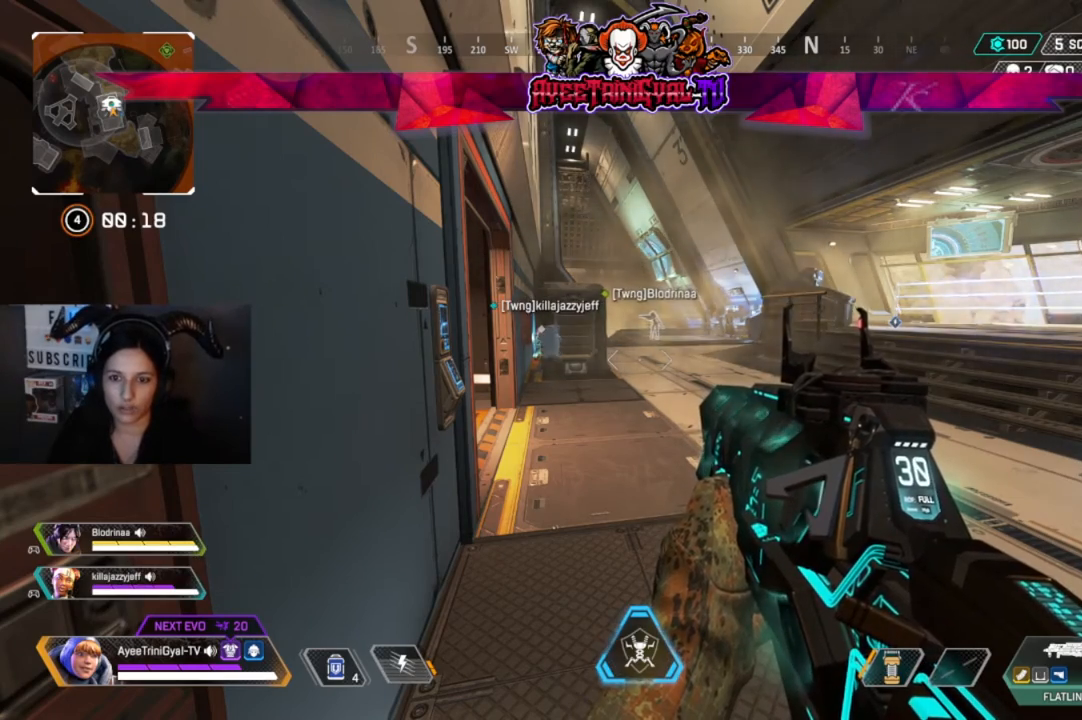
{"dt_ms": 500, "buttons": [], "left_stick": "center", "right_stick": "center", "events": [[267, "right_stick", "left"], [400, "right_stick", "center"]]}
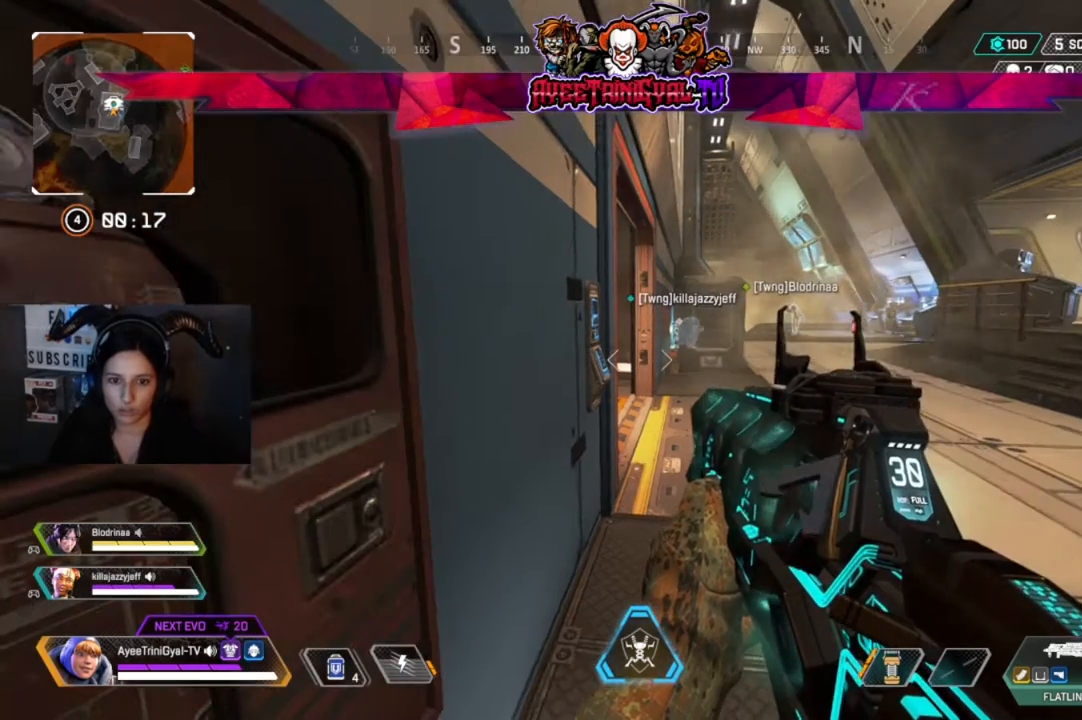
{"dt_ms": 500, "buttons": [], "left_stick": "center", "right_stick": "center", "events": []}
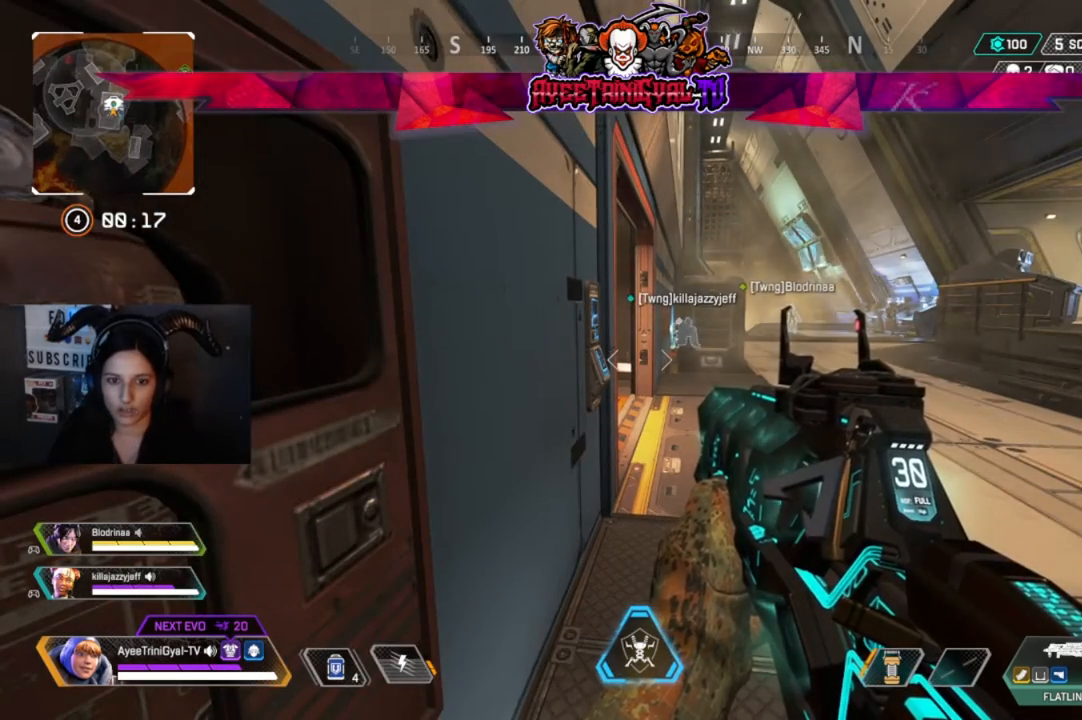
{"dt_ms": 500, "buttons": [], "left_stick": "center", "right_stick": "center", "events": []}
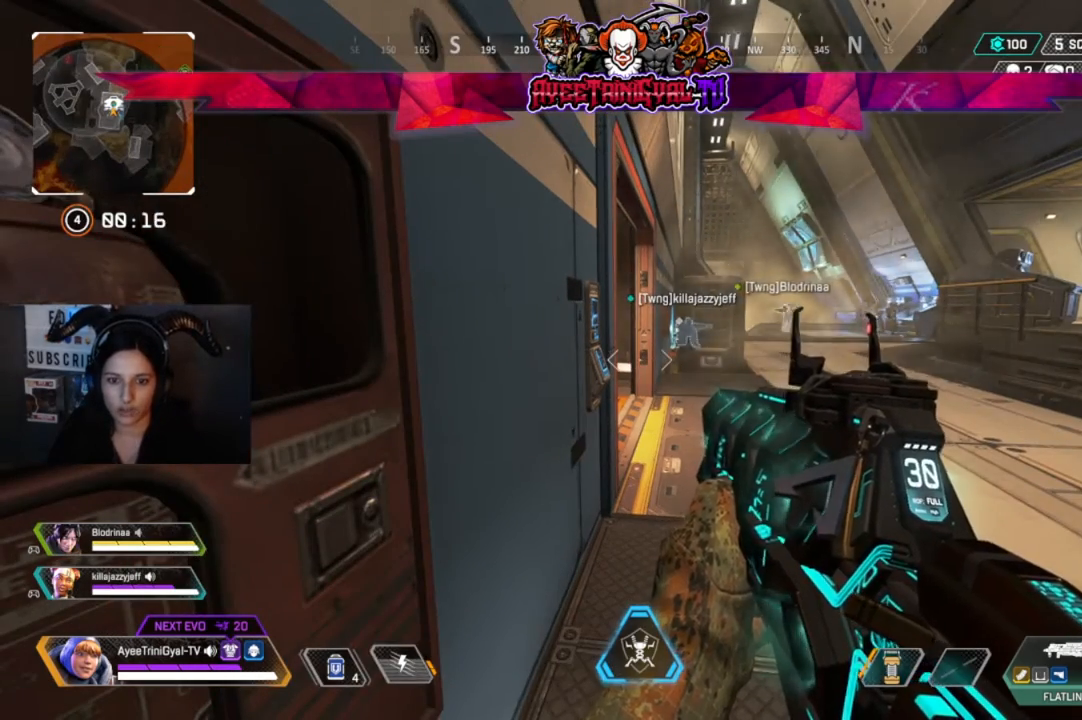
{"dt_ms": 500, "buttons": [], "left_stick": "center", "right_stick": "center", "events": [[67, "right_stick", "right"], [400, "right_stick", "center"]]}
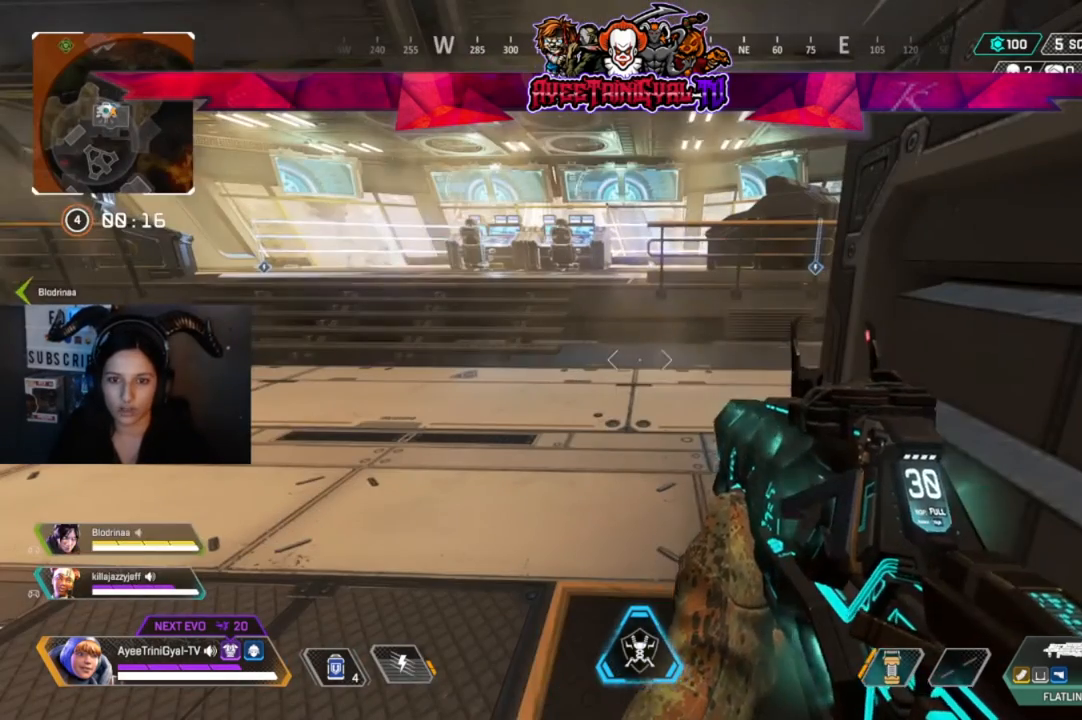
{"dt_ms": 500, "buttons": [], "left_stick": "center", "right_stick": "center", "events": []}
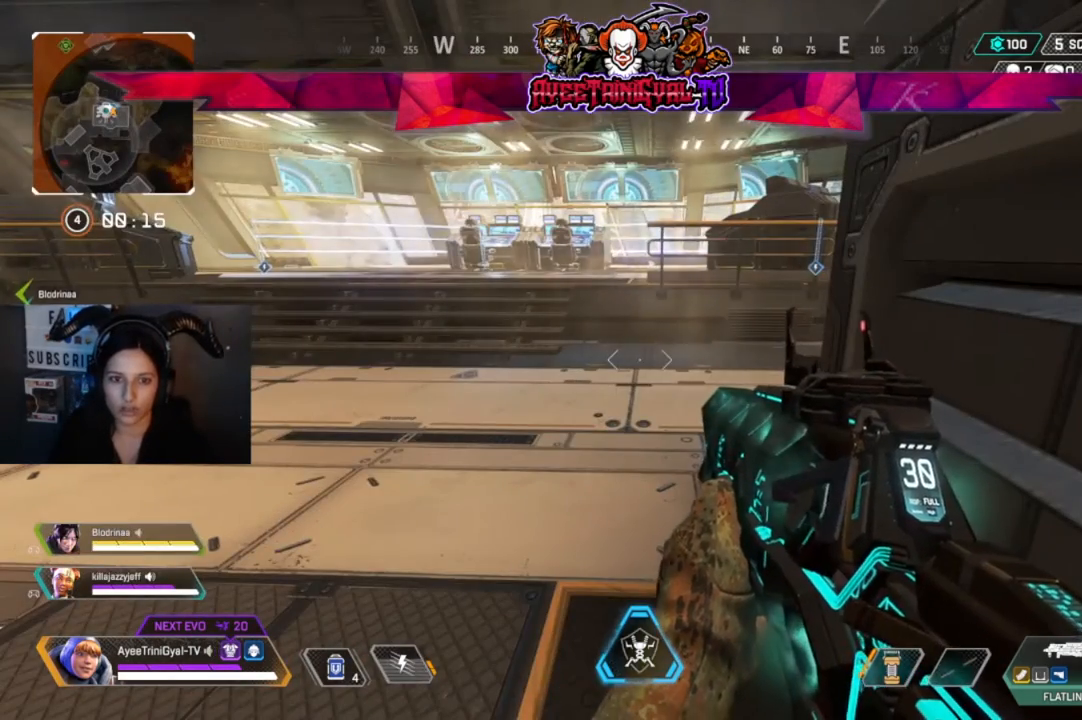
{"dt_ms": 500, "buttons": [], "left_stick": "center", "right_stick": "center", "events": []}
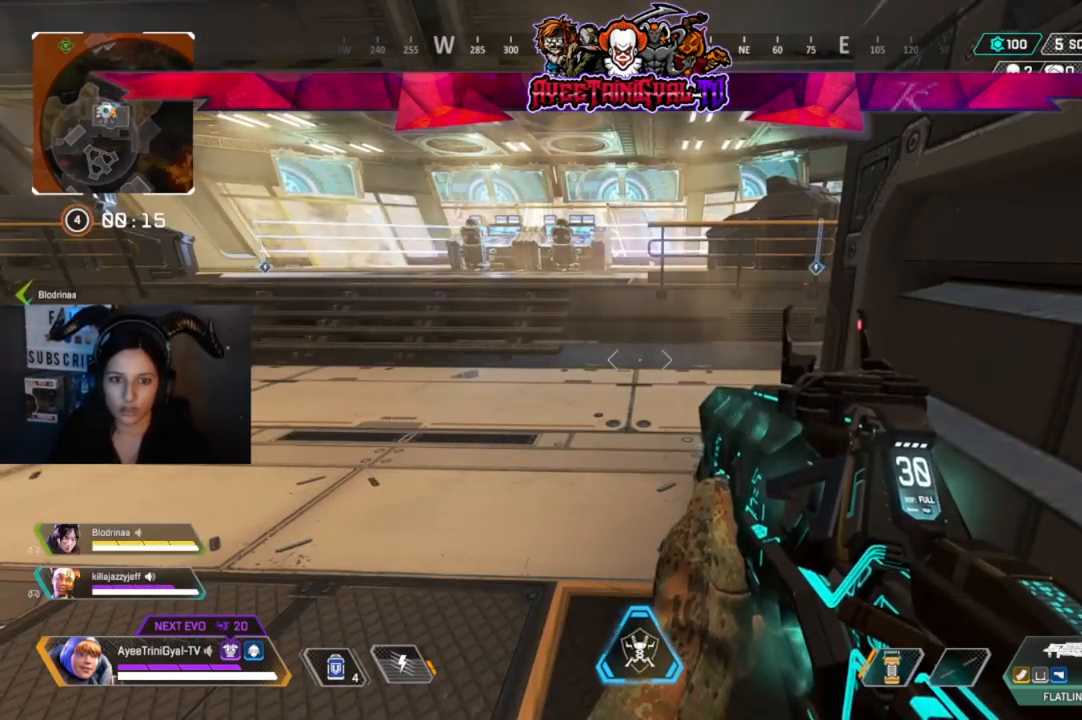
{"dt_ms": 500, "buttons": [], "left_stick": "center", "right_stick": "center", "events": []}
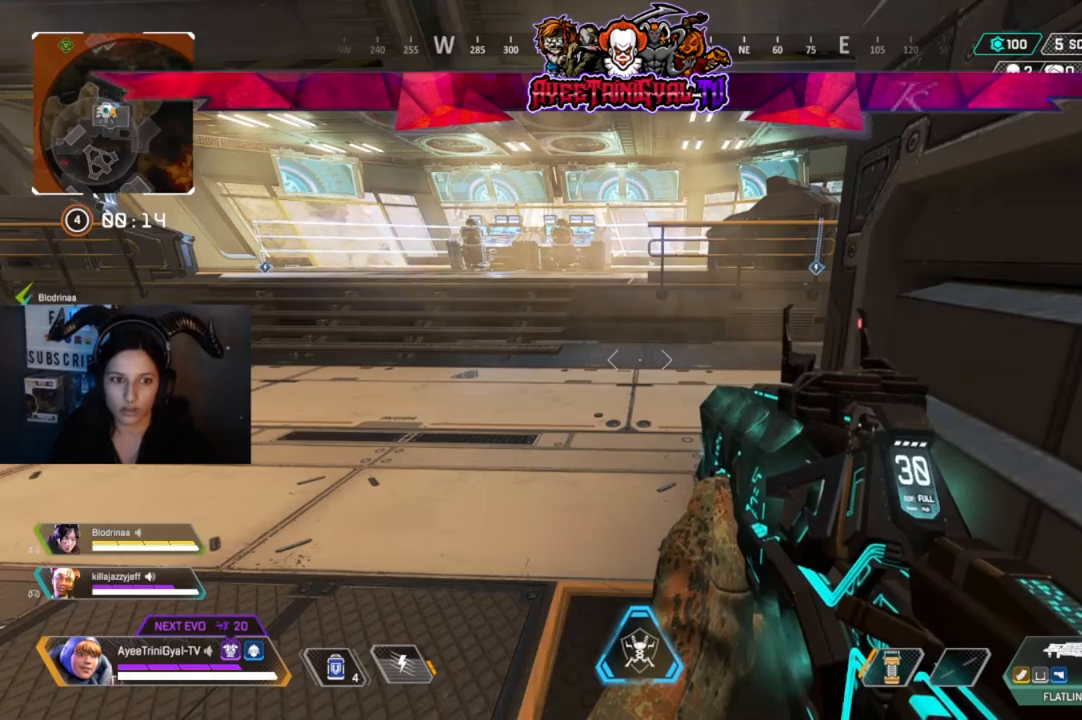
{"dt_ms": 500, "buttons": [], "left_stick": "center", "right_stick": "center", "events": [[300, "right_stick", "left"], [433, "right_stick", "center"]]}
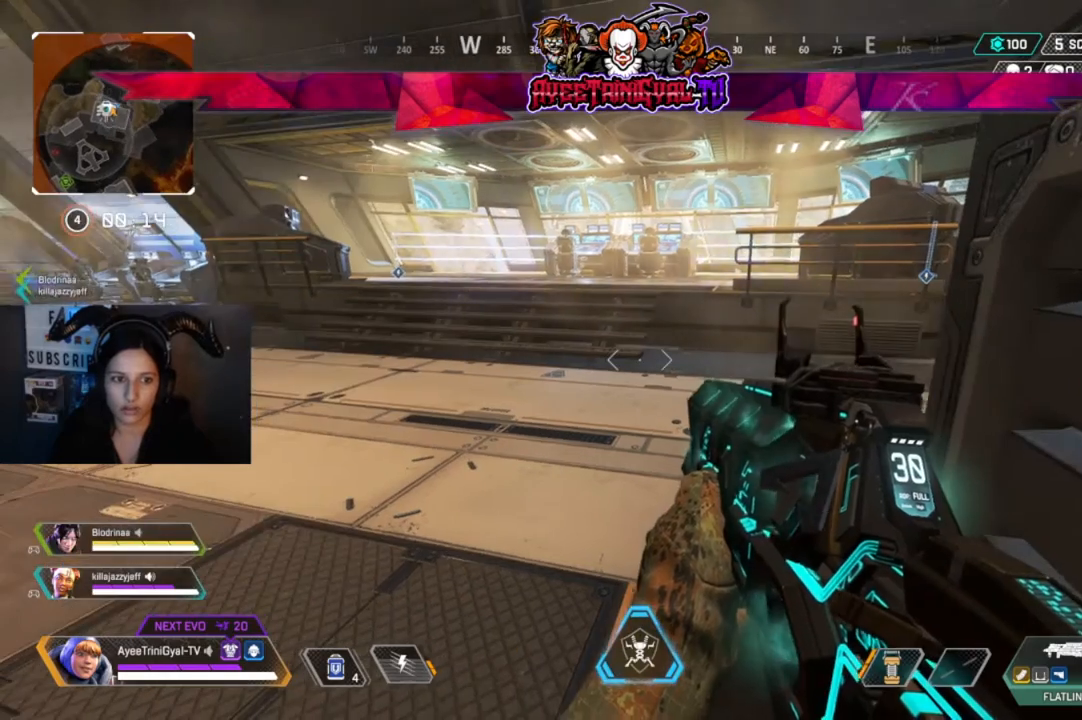
{"dt_ms": 500, "buttons": [], "left_stick": "center", "right_stick": "center", "events": []}
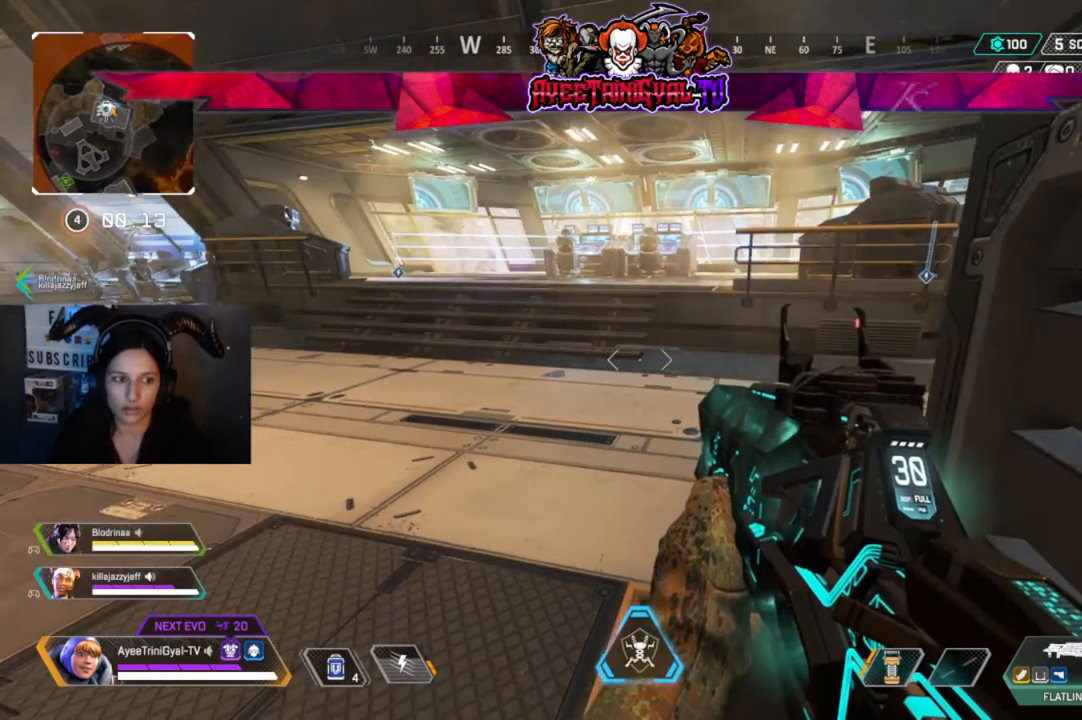
{"dt_ms": 500, "buttons": [], "left_stick": "center", "right_stick": "left", "events": [[100, "right_stick", "left"], [267, "right_stick", "center"], [467, "right_stick", "left"]]}
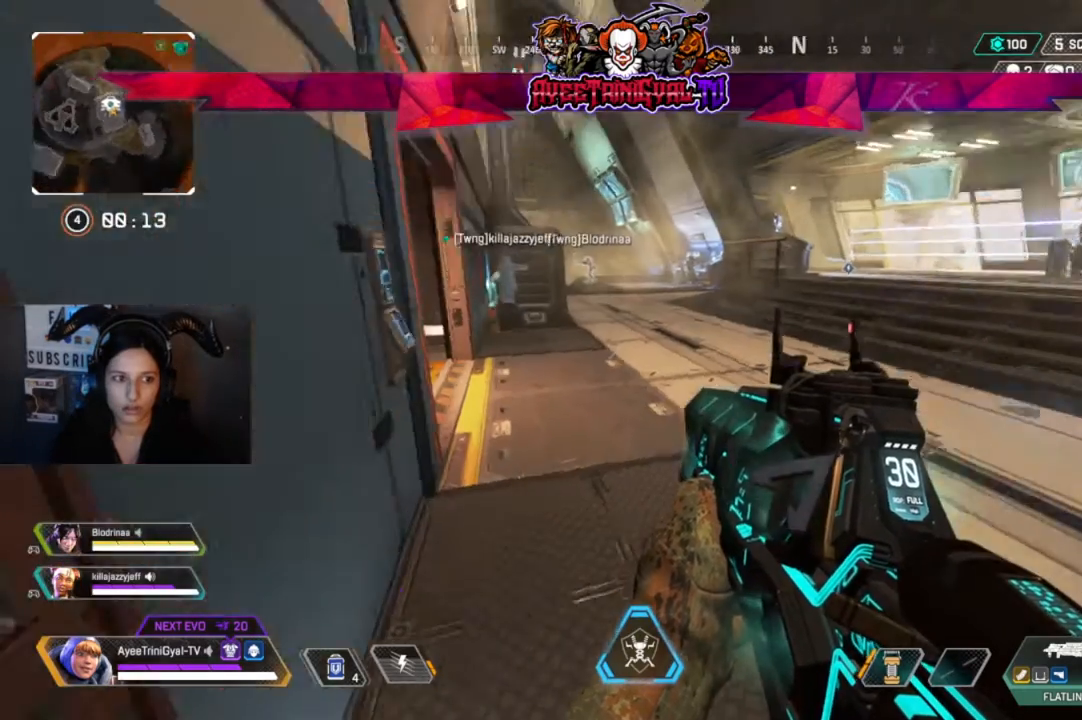
{"dt_ms": 500, "buttons": [], "left_stick": "center", "right_stick": "center", "events": [[100, "right_stick", "center"]]}
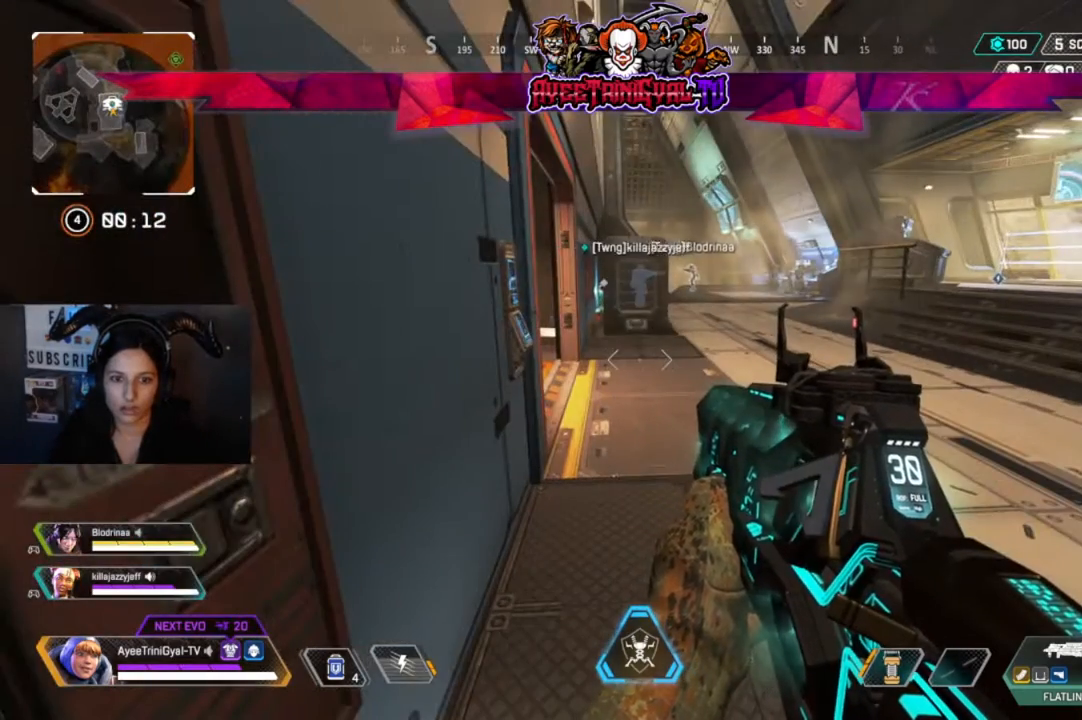
{"dt_ms": 500, "buttons": [], "left_stick": "center", "right_stick": "center", "events": []}
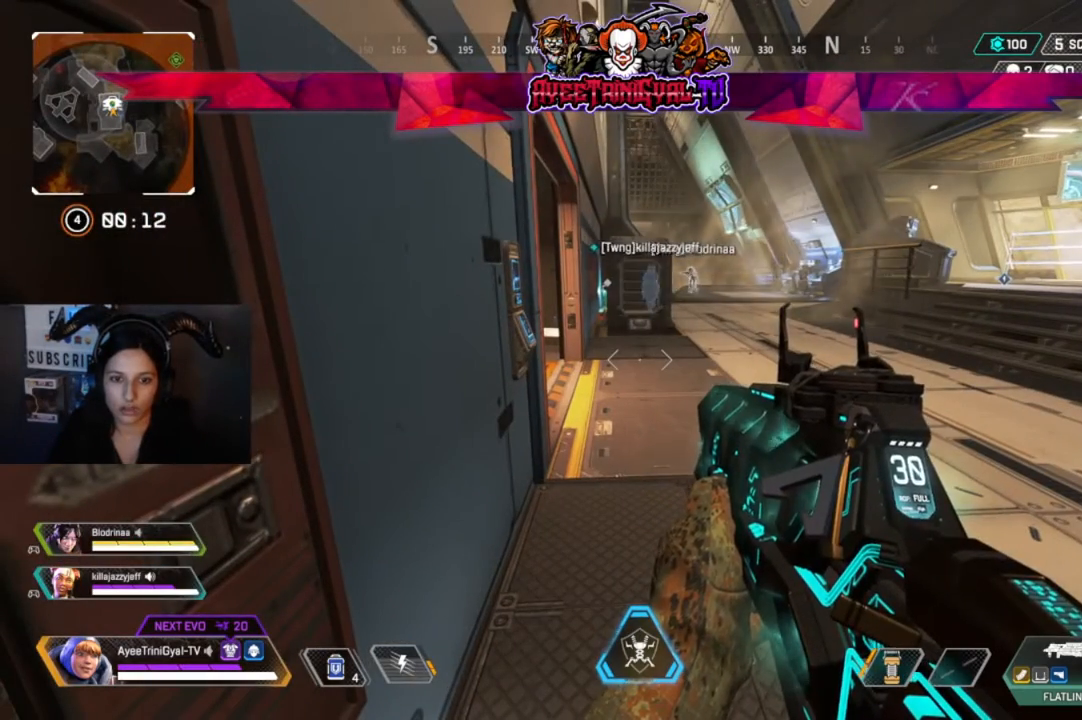
{"dt_ms": 500, "buttons": [], "left_stick": "center", "right_stick": "center", "events": []}
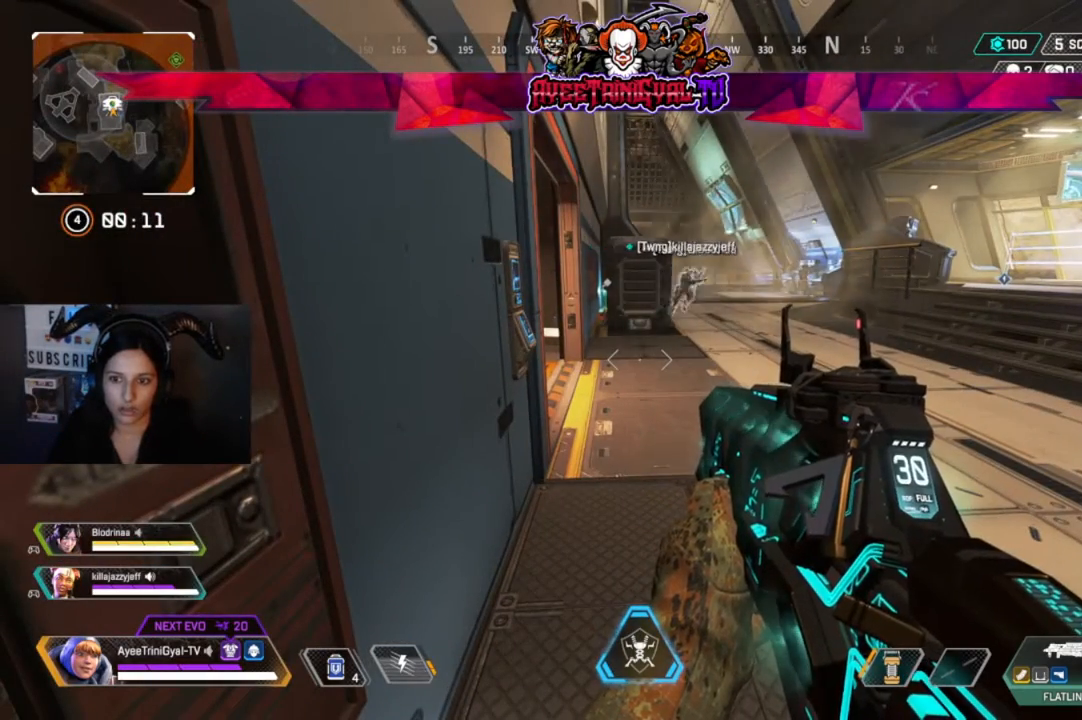
{"dt_ms": 500, "buttons": [], "left_stick": "center", "right_stick": "right", "events": [[400, "right_stick", "right"]]}
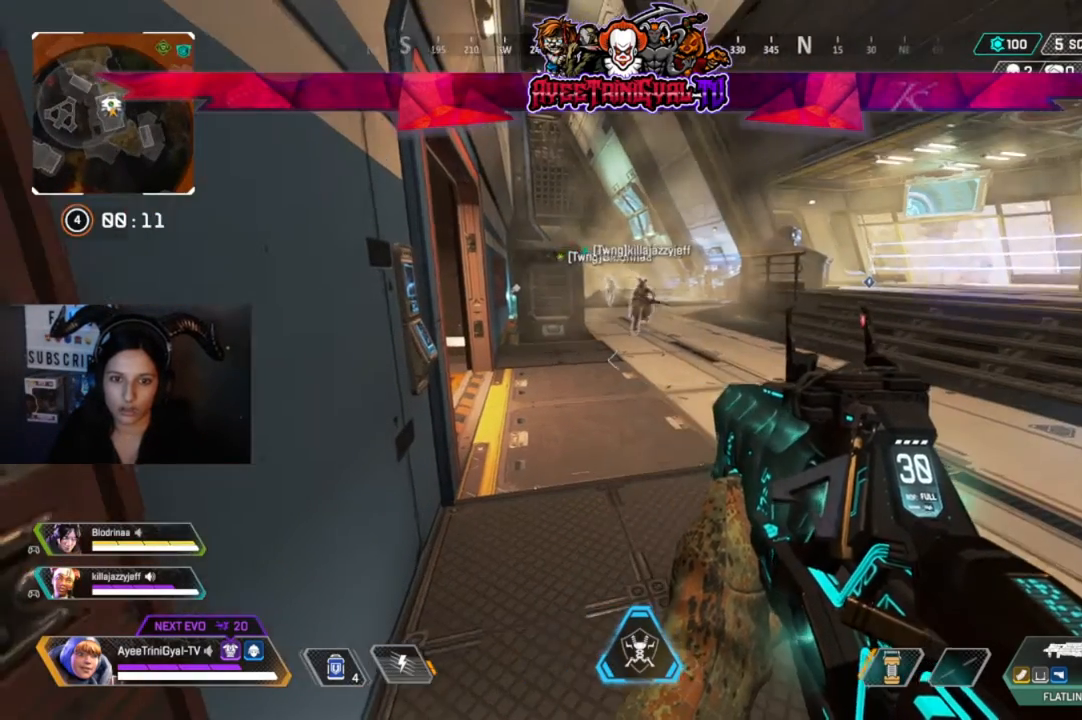
{"dt_ms": 500, "buttons": [], "left_stick": "center", "right_stick": "center", "events": [[33, "right_stick", "center"], [267, "right_stick", "right"], [400, "right_stick", "center"]]}